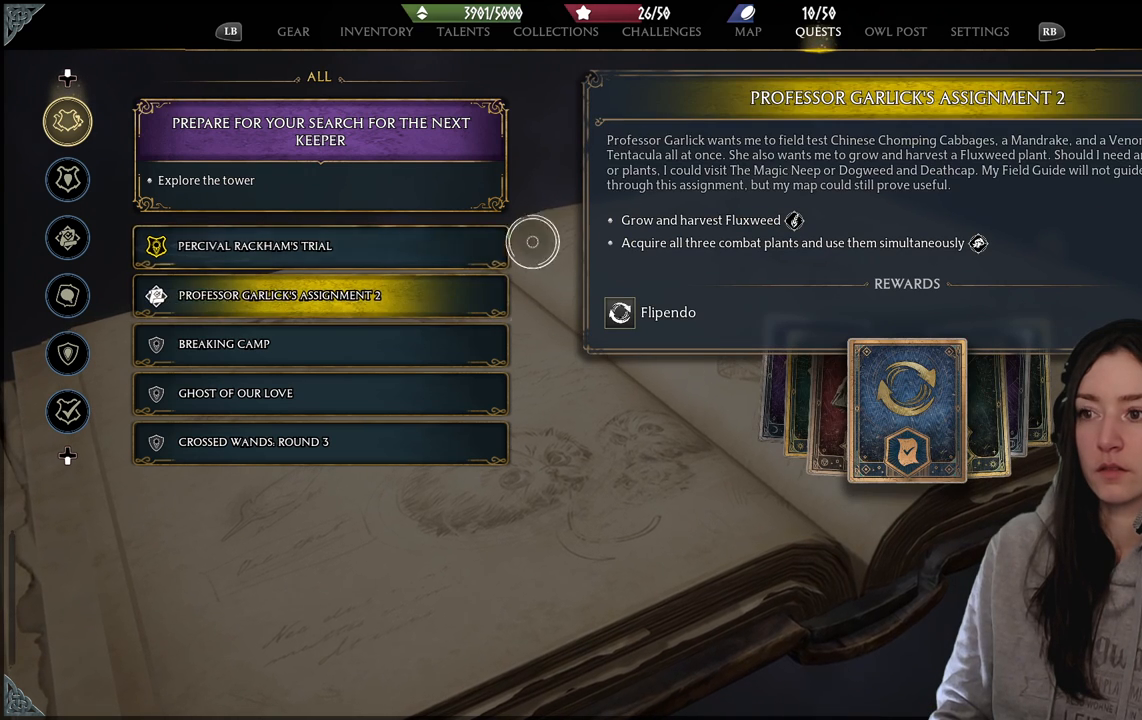
Gameplay with a controller (Xbox layout); each line is a JSON object with the inputs held at the frame after it. "events" lists button and stick changes between this image and that frame as [ms after this image, input, new state], when the widget could be followed in between.
{"buttons": [], "left_stick": "up", "right_stick": "center", "events": [[450, "left_stick", "up"]]}
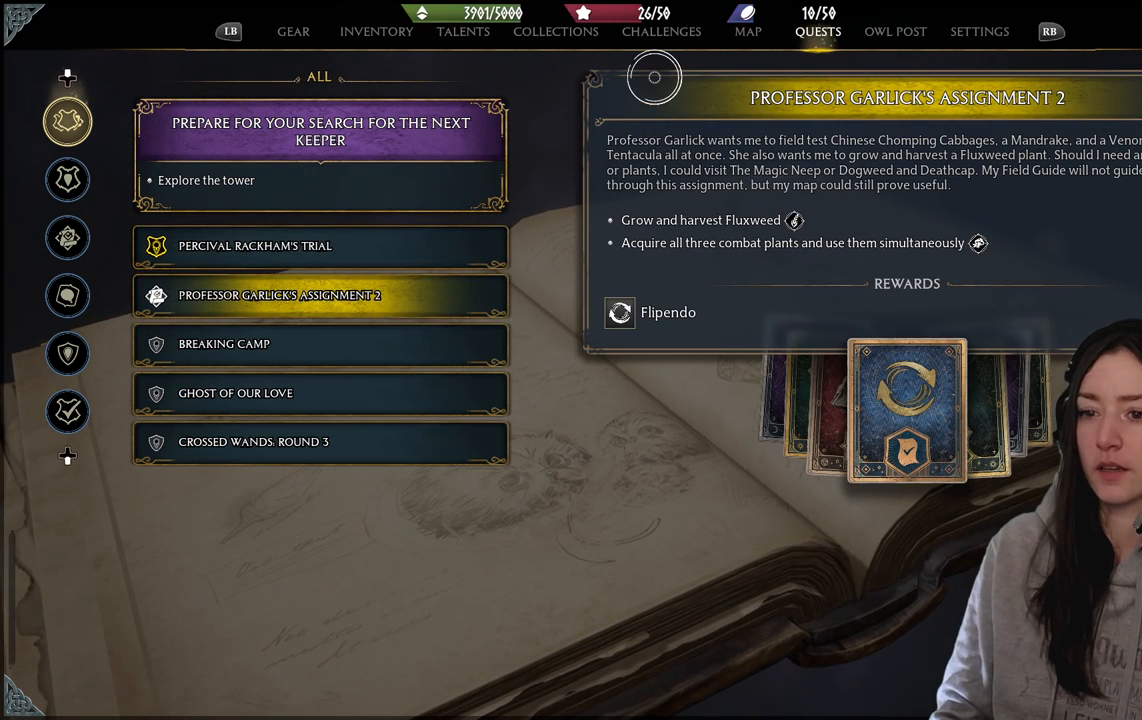
{"buttons": [], "left_stick": "center", "right_stick": "center", "events": [[67, "left_stick", "center"]]}
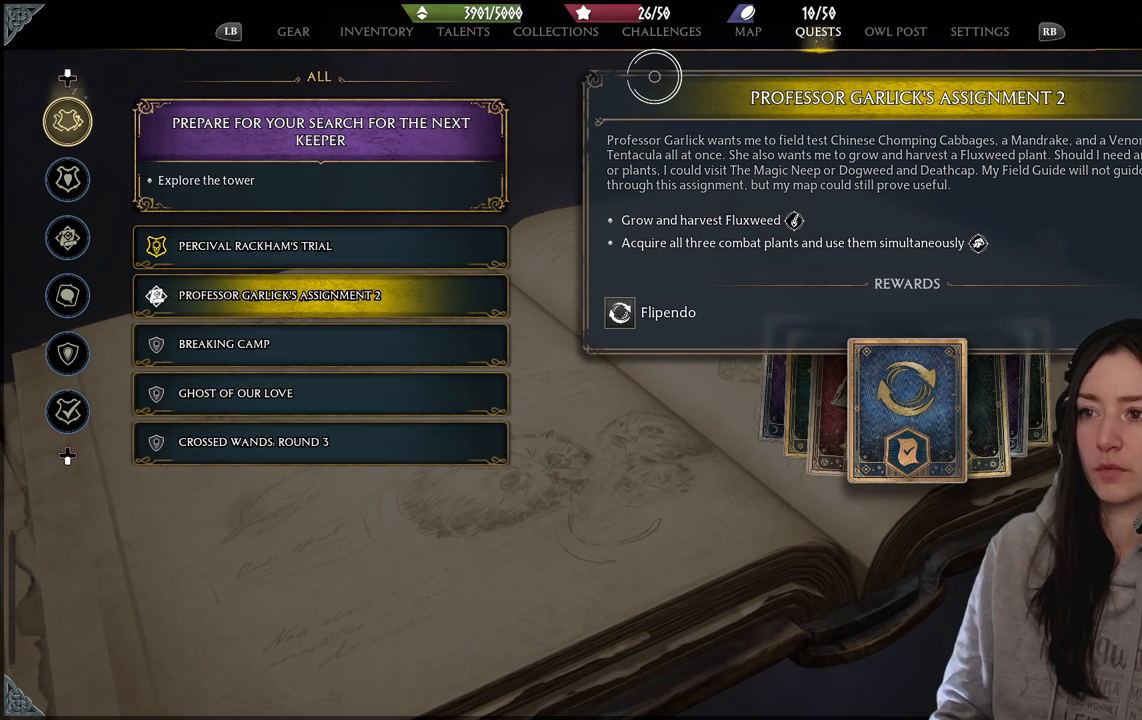
{"buttons": [], "left_stick": "center", "right_stick": "center", "events": []}
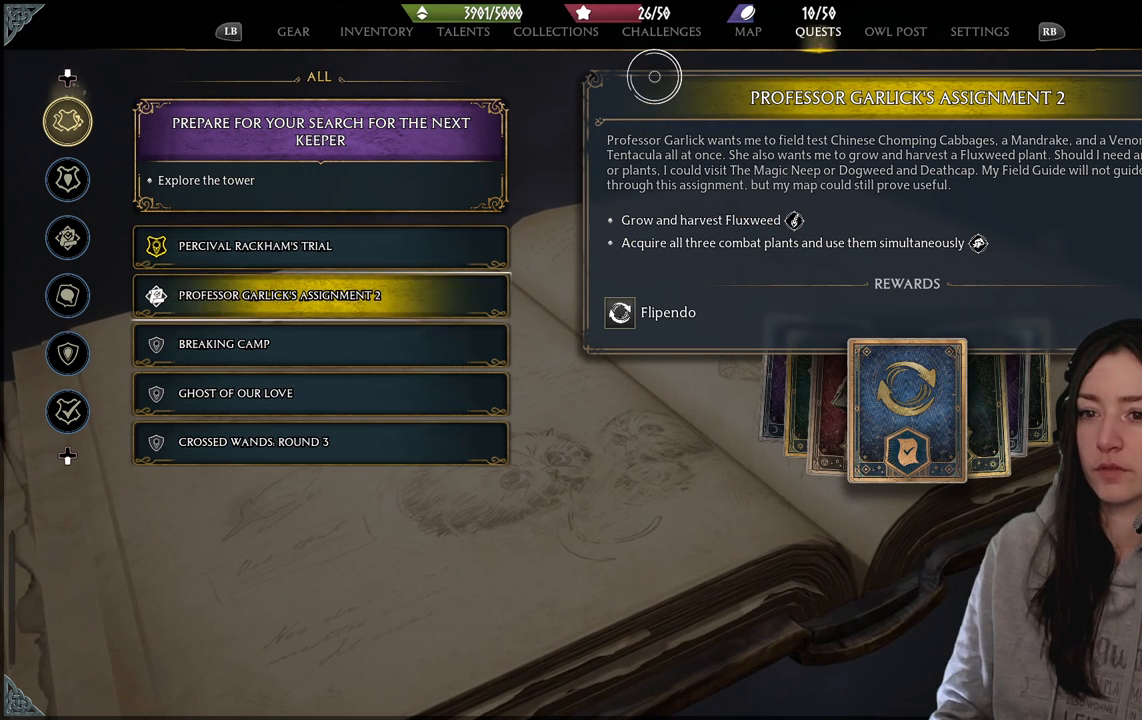
{"buttons": [], "left_stick": "center", "right_stick": "center", "events": []}
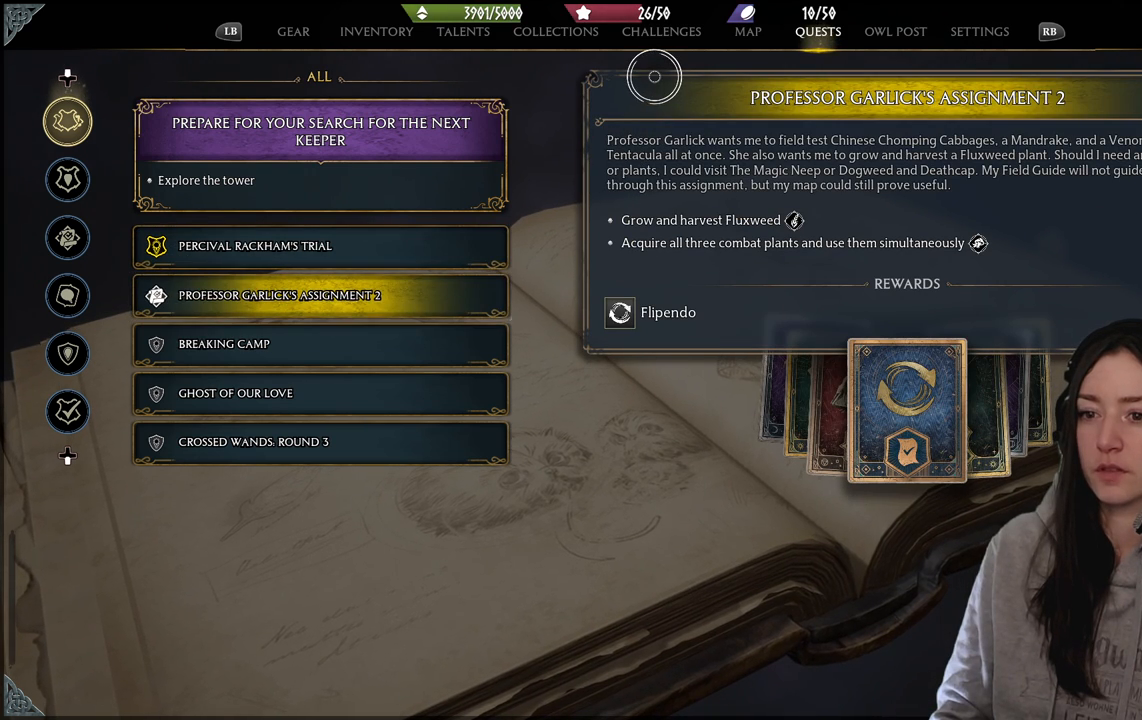
{"buttons": [], "left_stick": "center", "right_stick": "center", "events": []}
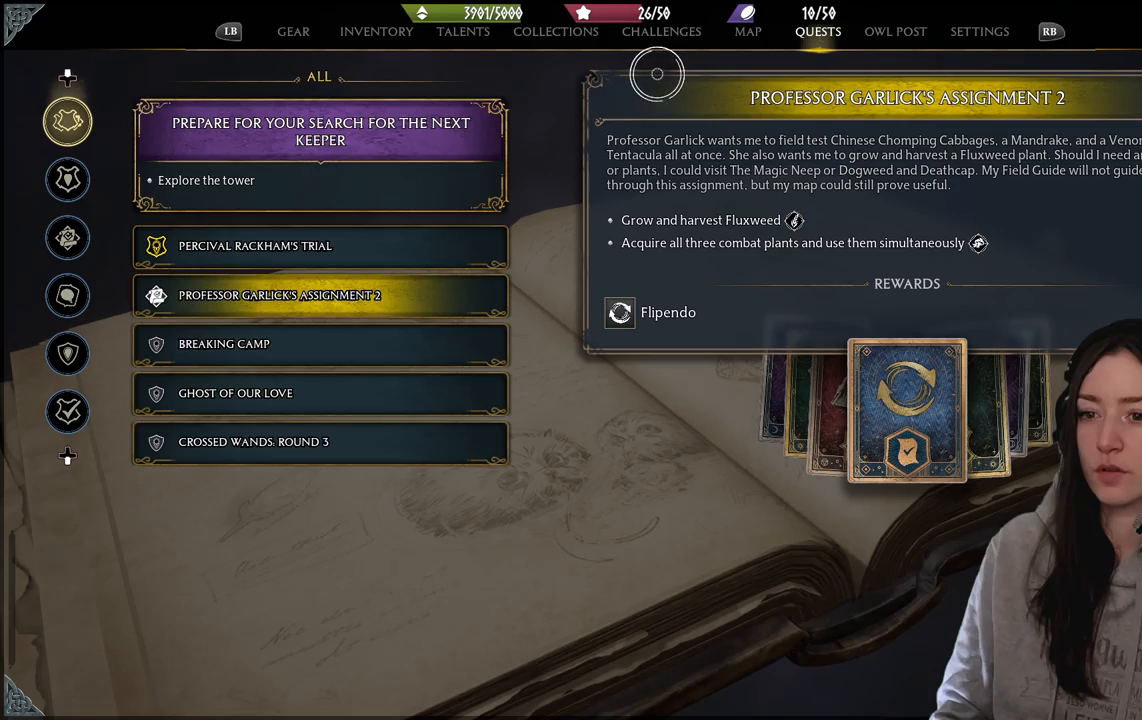
{"buttons": [], "left_stick": "center", "right_stick": "center", "events": []}
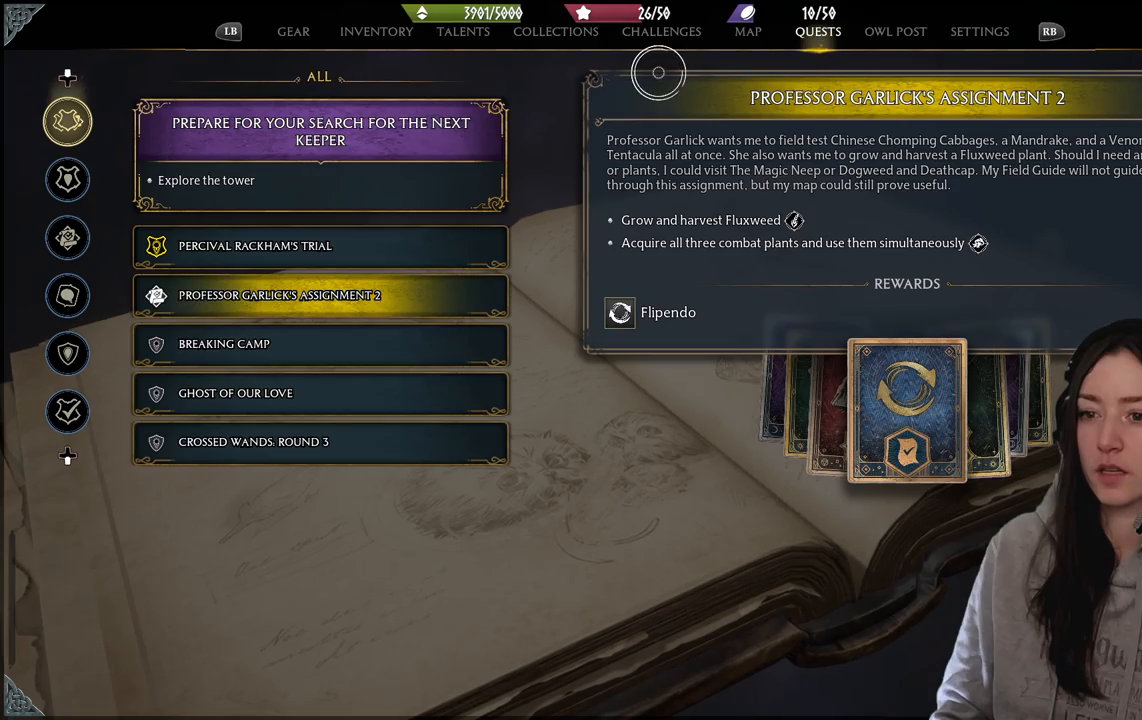
{"buttons": [], "left_stick": "up-right", "right_stick": "center", "events": [[300, "left_stick", "up-right"]]}
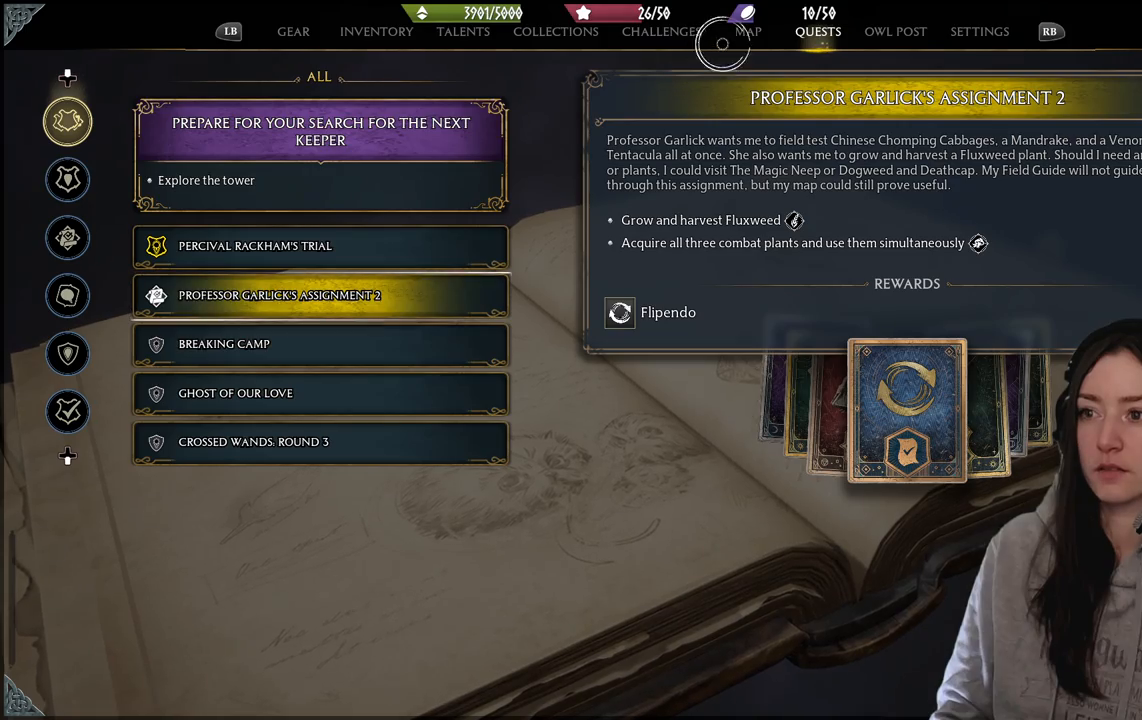
{"buttons": [], "left_stick": "center", "right_stick": "center", "events": [[150, "left_stick", "center"]]}
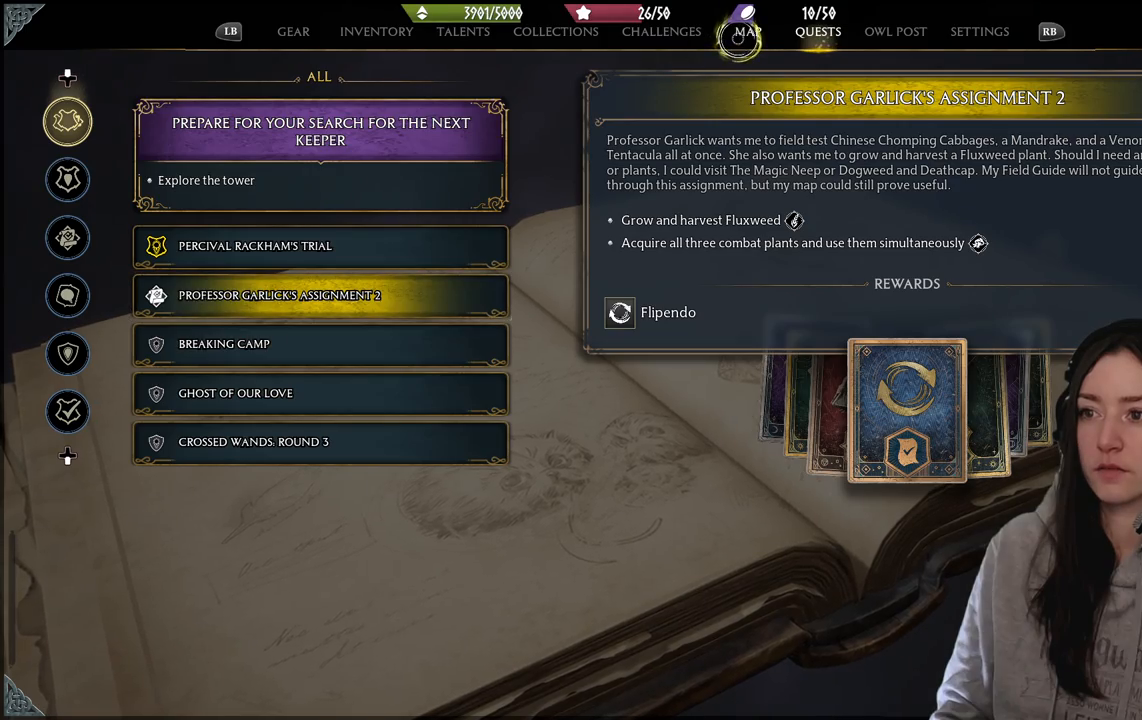
{"buttons": [], "left_stick": "center", "right_stick": "center", "events": [[183, "left_stick", "up-right"], [333, "left_stick", "center"]]}
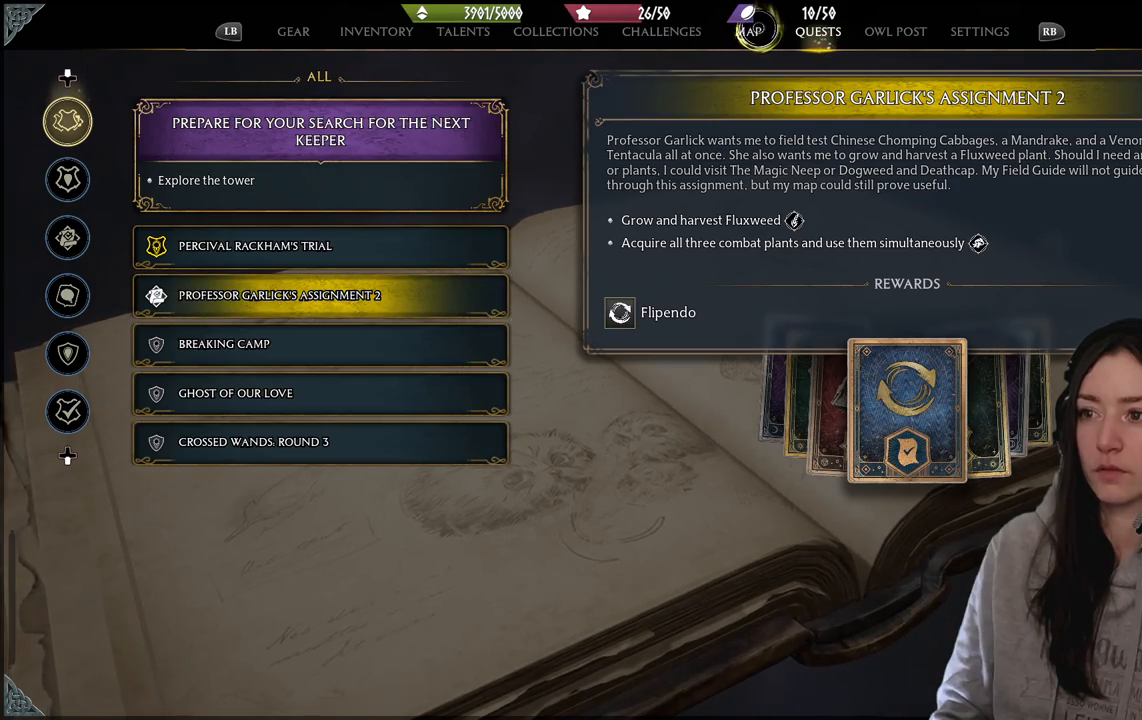
{"buttons": [], "left_stick": "center", "right_stick": "center", "events": [[300, "A", "down"], [383, "A", "up"]]}
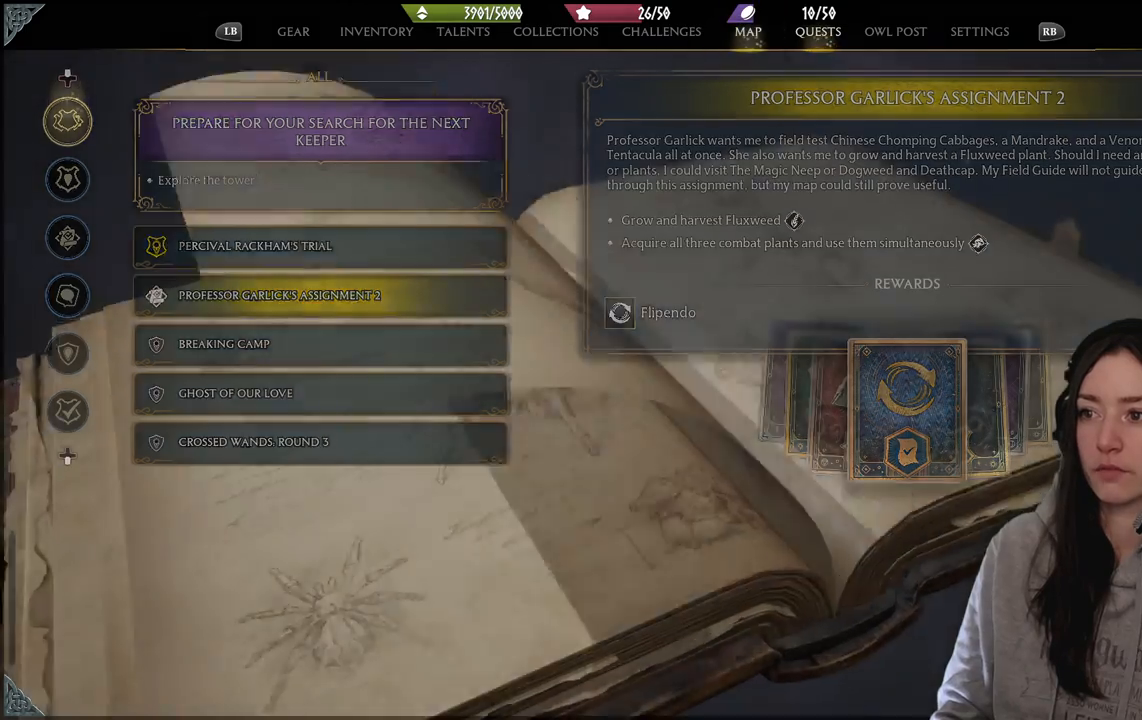
{"buttons": [], "left_stick": "center", "right_stick": "center", "events": [[83, "left_stick", "left"], [217, "left_stick", "down-left"], [450, "left_stick", "center"]]}
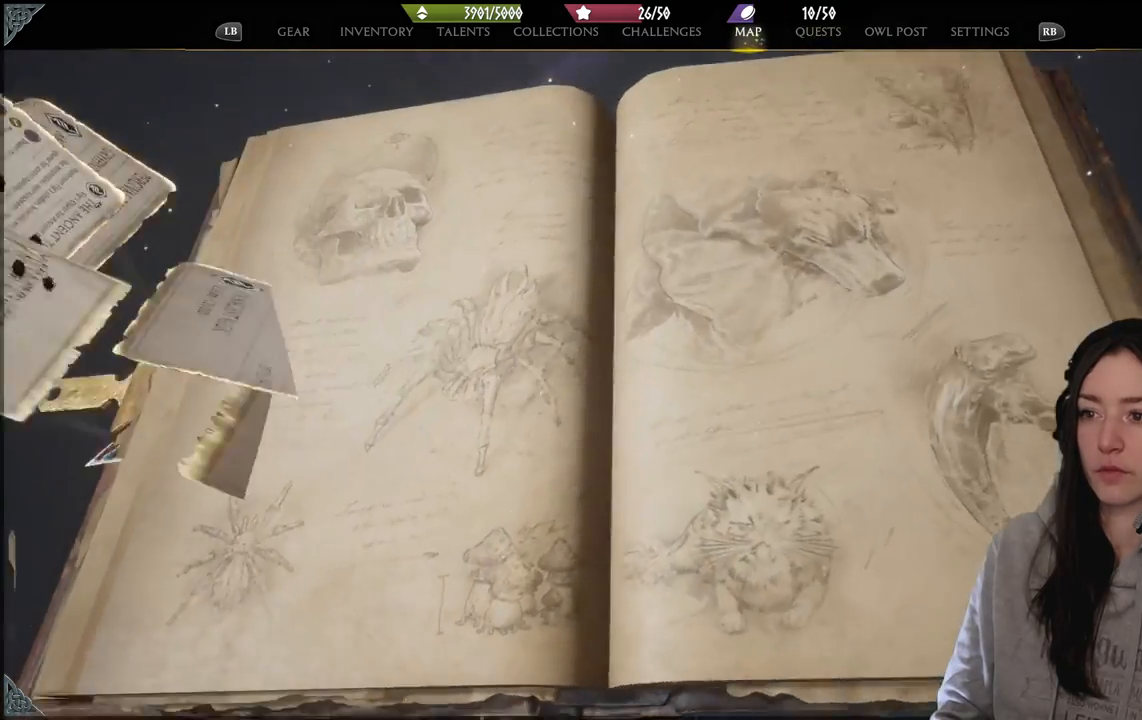
{"buttons": [], "left_stick": "center", "right_stick": "center", "events": []}
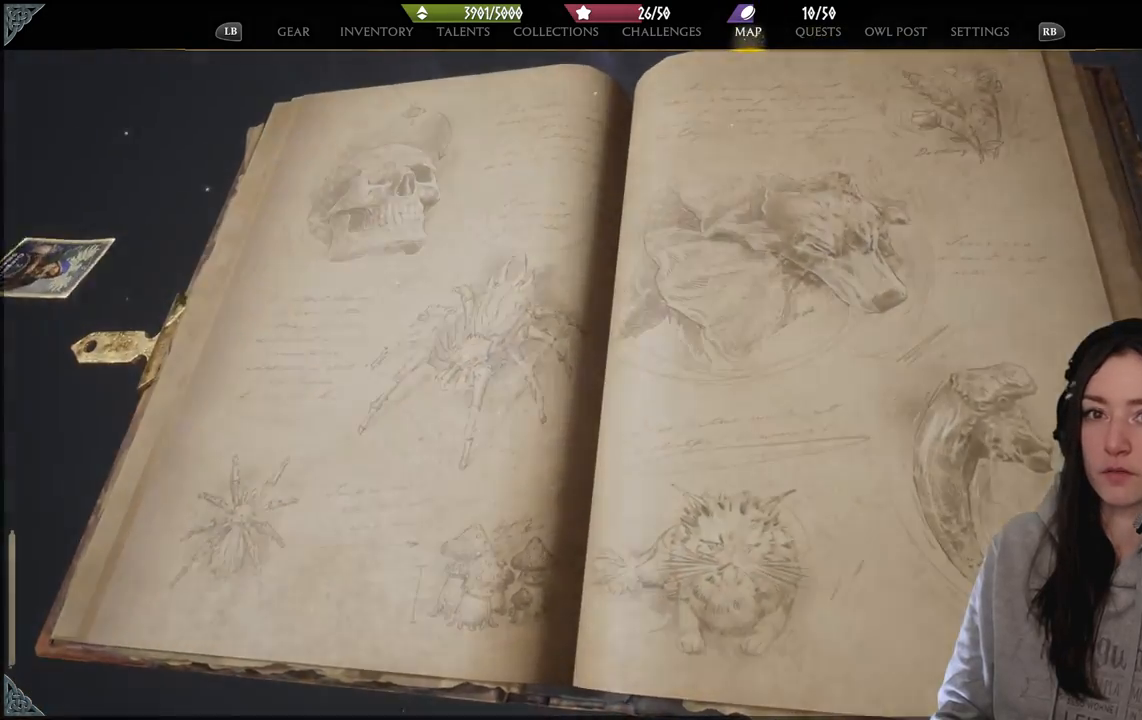
{"buttons": [], "left_stick": "center", "right_stick": "center", "events": []}
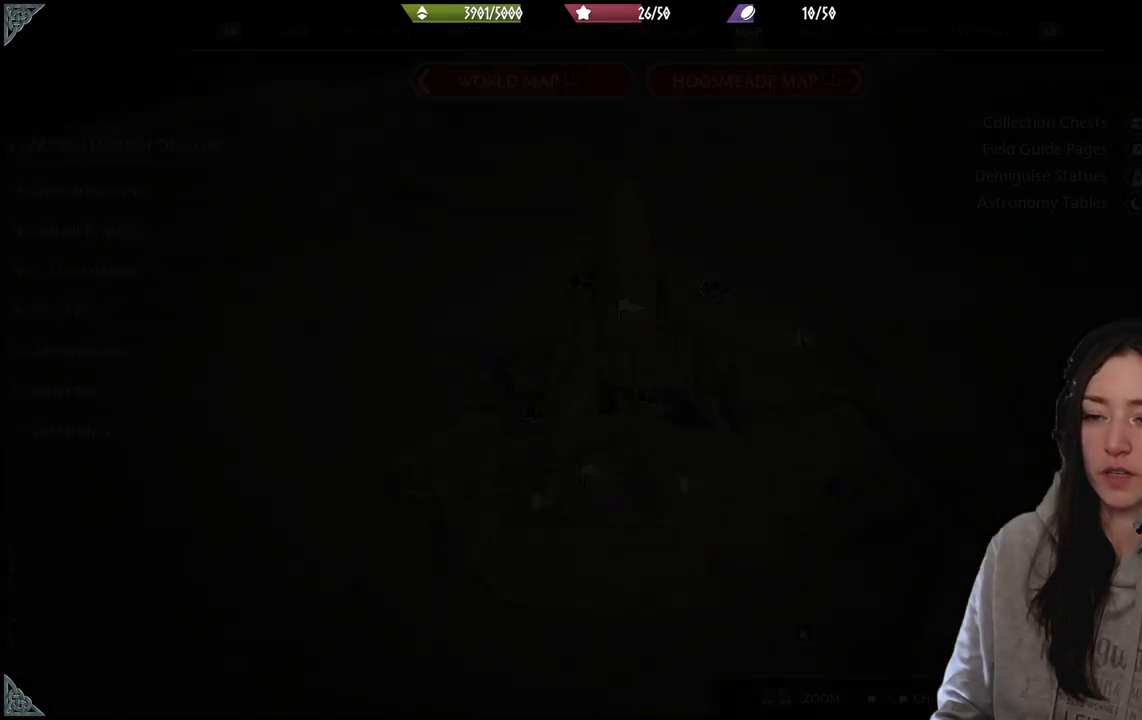
{"buttons": [], "left_stick": "left", "right_stick": "center", "events": [[317, "left_stick", "left"]]}
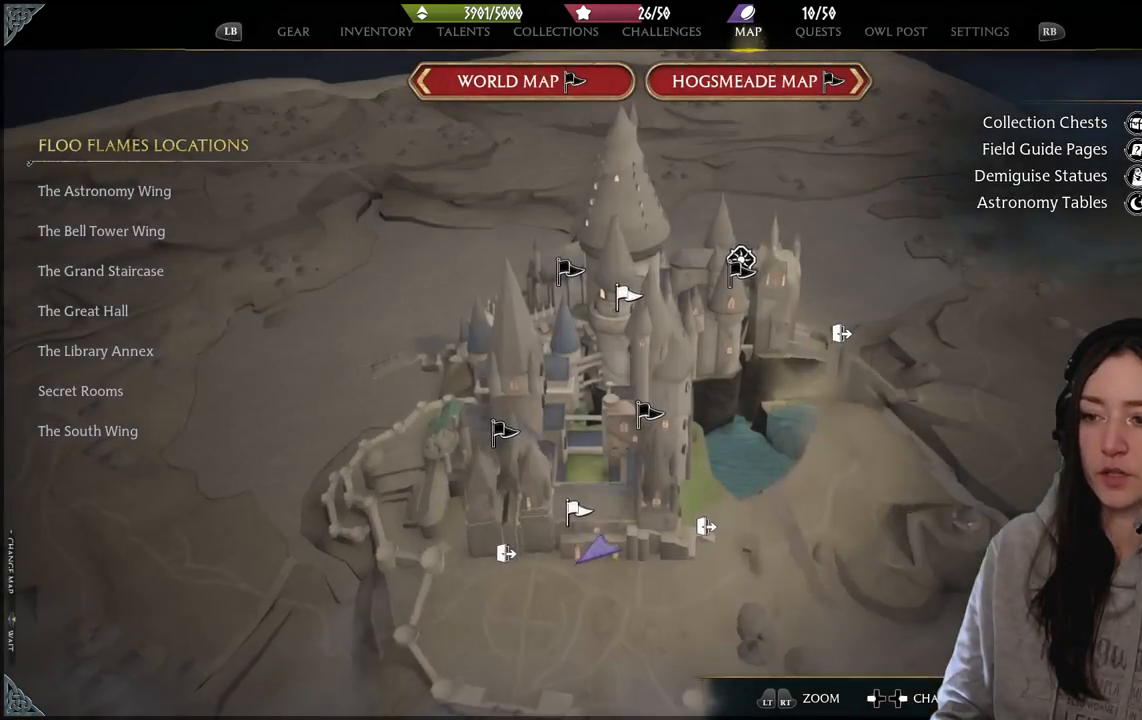
{"buttons": [], "left_stick": "left", "right_stick": "center", "events": [[267, "left_stick", "up-left"], [500, "left_stick", "left"]]}
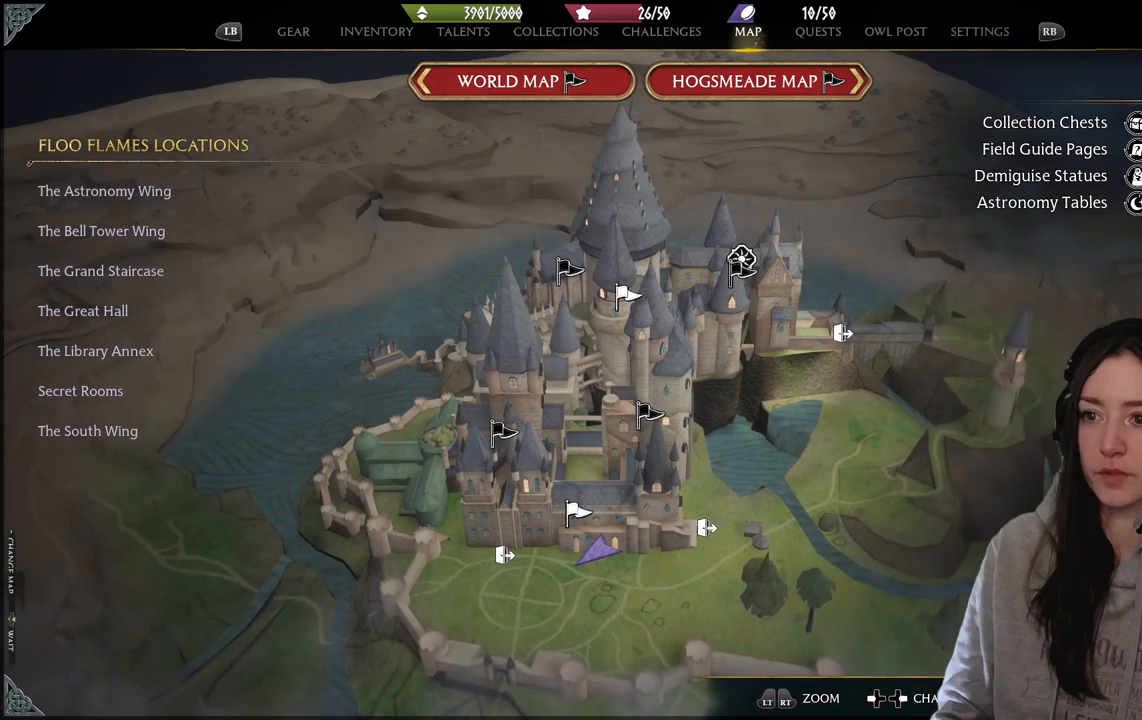
{"buttons": [], "left_stick": "left", "right_stick": "center", "events": []}
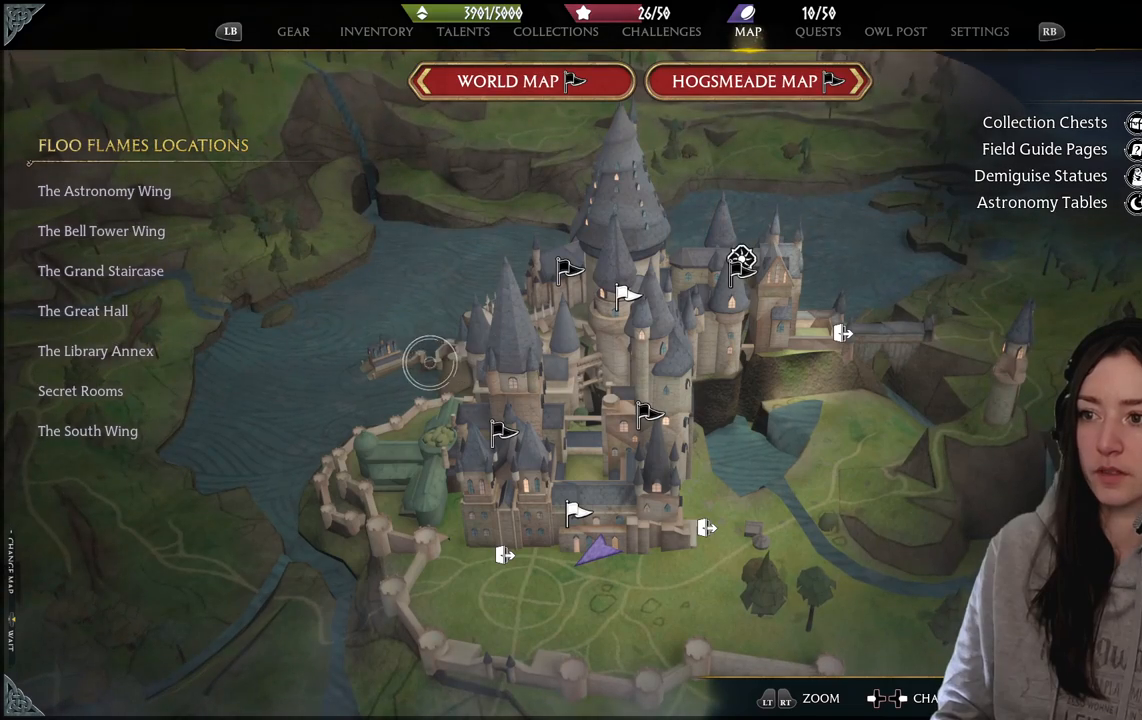
{"buttons": [], "left_stick": "up-right", "right_stick": "center", "events": [[83, "left_stick", "up-right"], [217, "left_stick", "up"], [500, "left_stick", "up-right"]]}
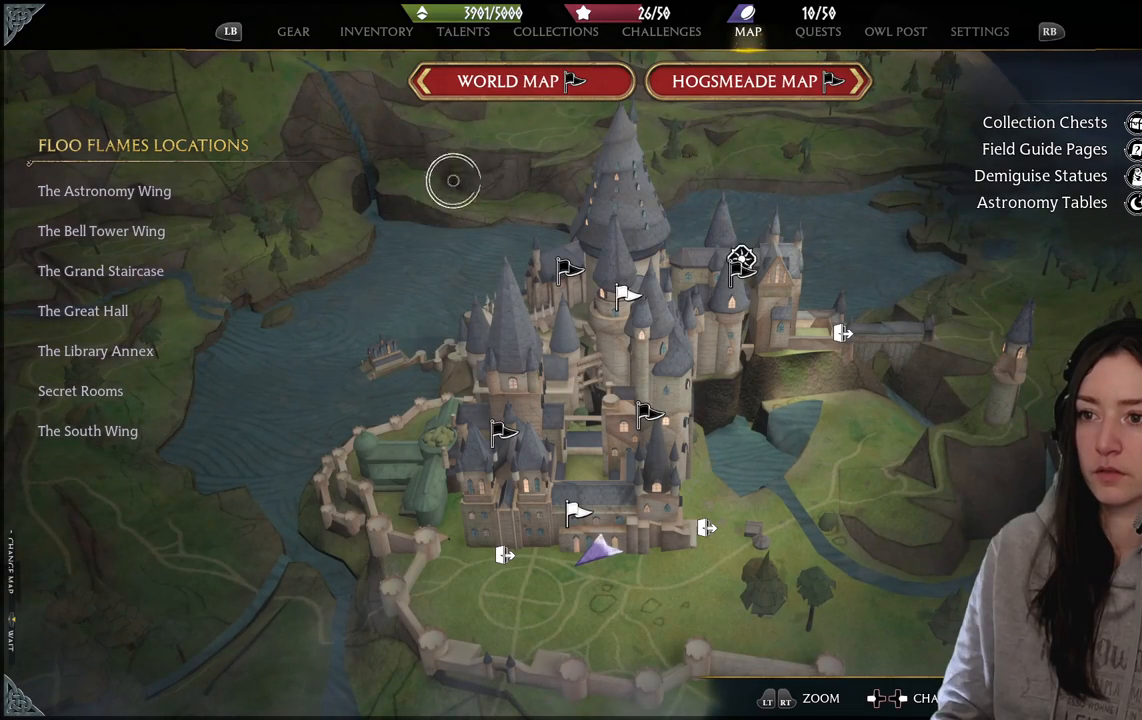
{"buttons": [], "left_stick": "down-left", "right_stick": "center", "events": [[250, "left_stick", "down"], [317, "left_stick", "down-left"]]}
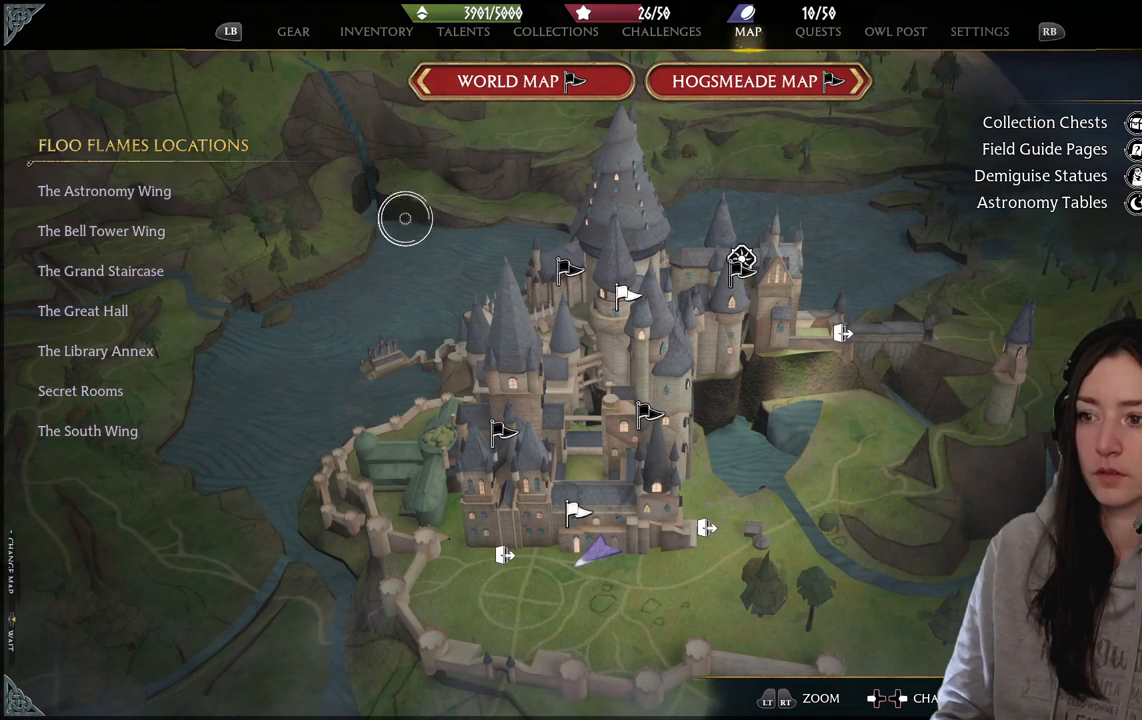
{"buttons": [], "left_stick": "right", "right_stick": "center", "events": [[200, "left_stick", "up-left"], [317, "left_stick", "right"]]}
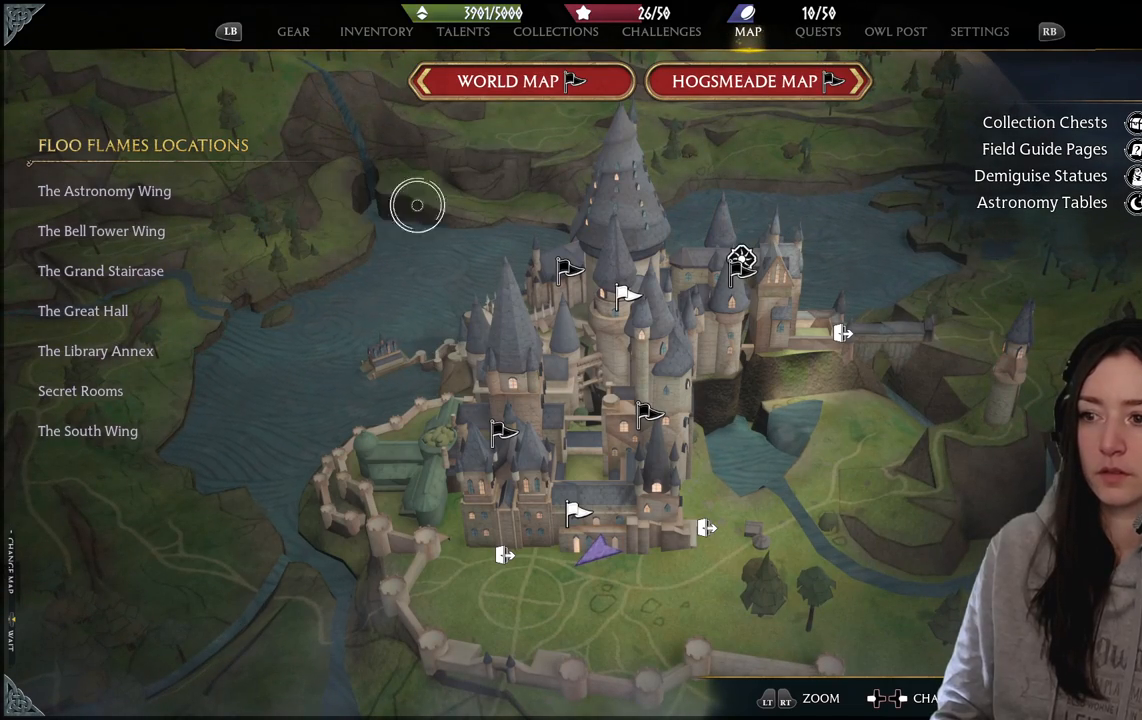
{"buttons": [], "left_stick": "right", "right_stick": "up-right", "events": [[267, "right_stick", "right"], [317, "right_stick", "up-right"]]}
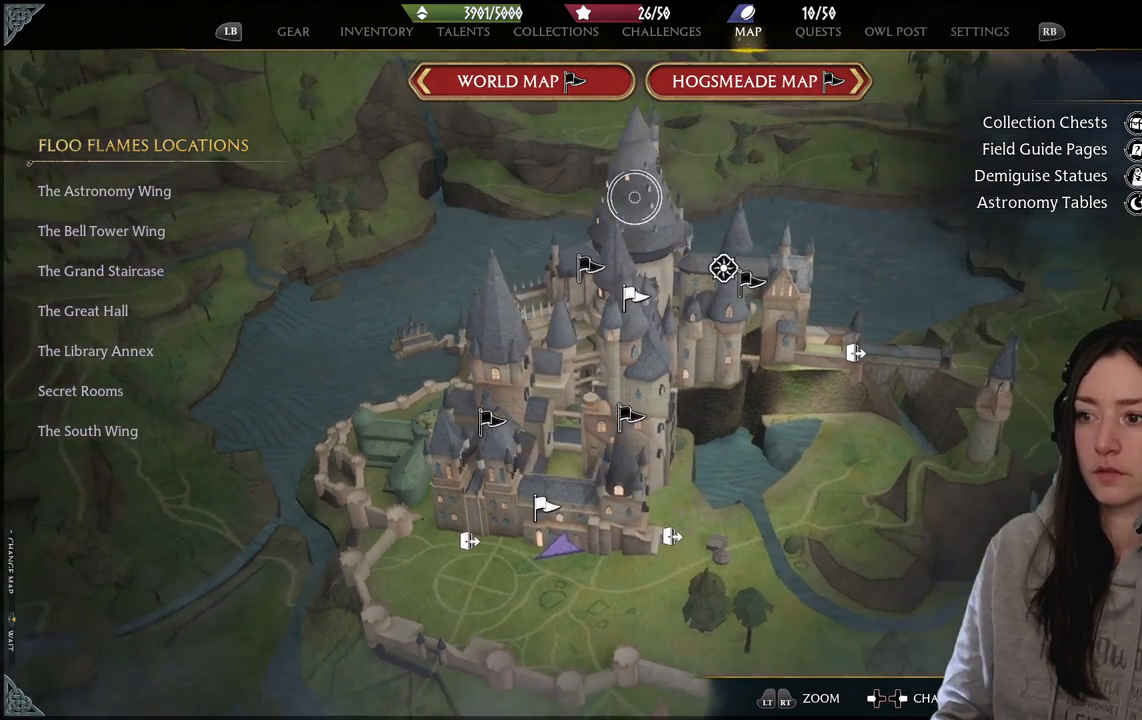
{"buttons": [], "left_stick": "center", "right_stick": "center", "events": [[50, "left_stick", "down-right"], [167, "left_stick", "down"], [267, "right_stick", "center"], [317, "left_stick", "left"], [483, "left_stick", "center"]]}
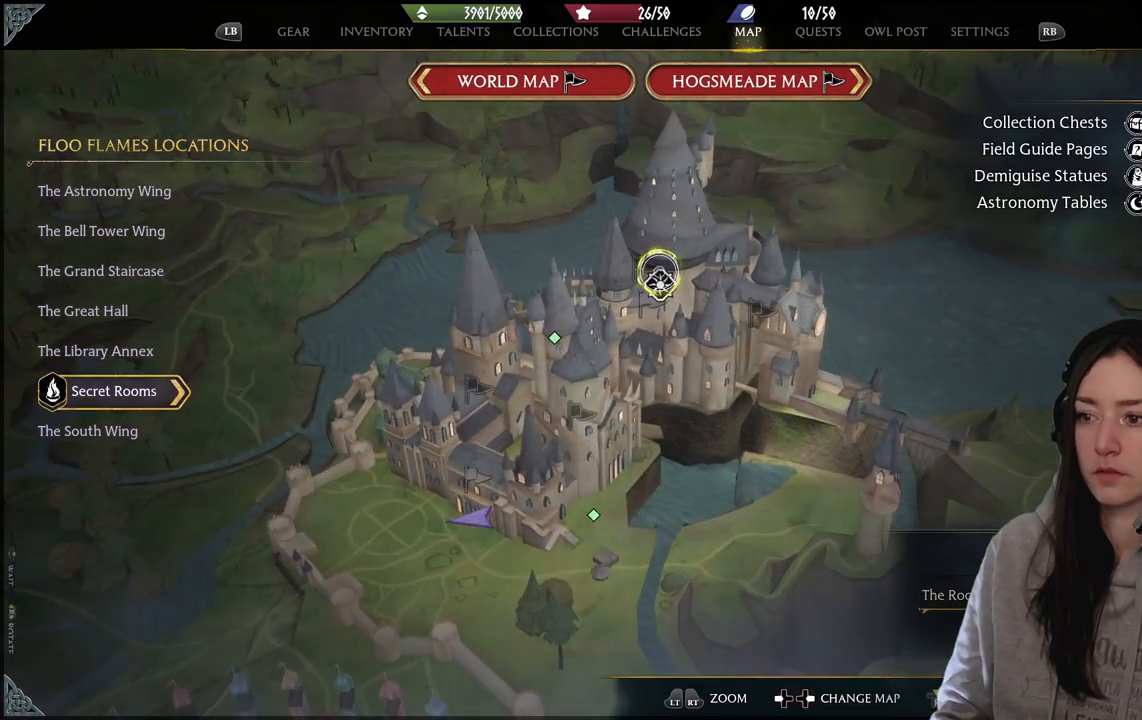
{"buttons": [], "left_stick": "center", "right_stick": "center", "events": [[300, "left_stick", "down"], [400, "left_stick", "center"]]}
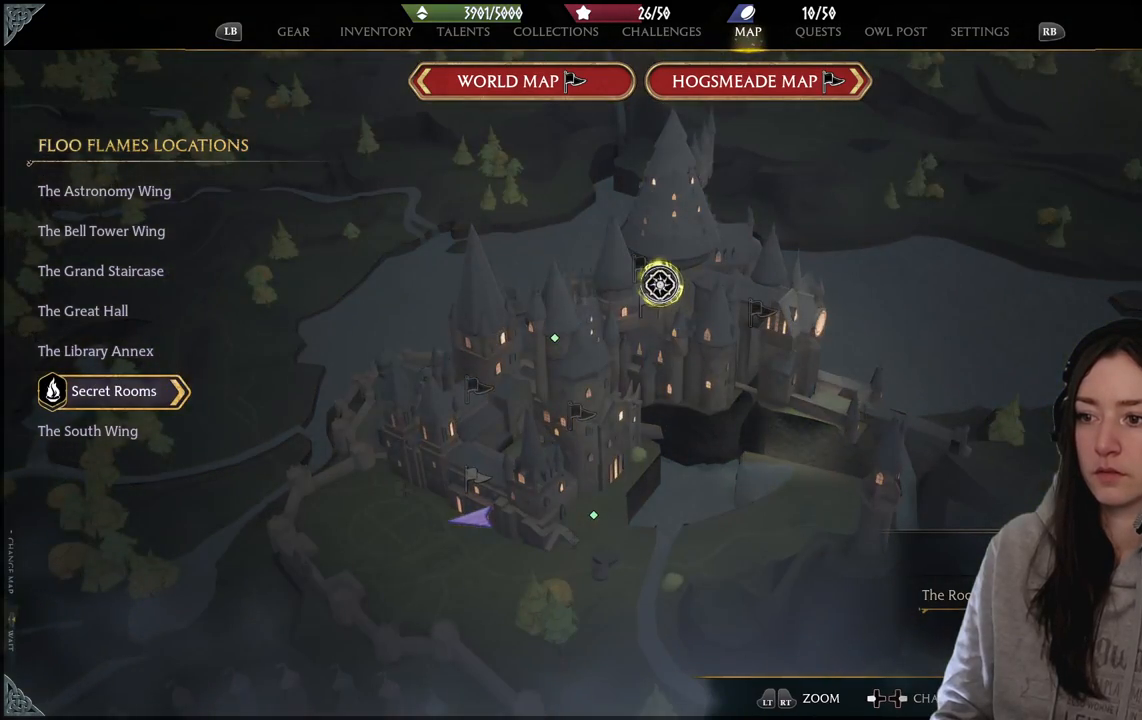
{"buttons": [], "left_stick": "down-left", "right_stick": "center", "events": [[233, "A", "down"], [300, "A", "up"], [400, "left_stick", "down-left"]]}
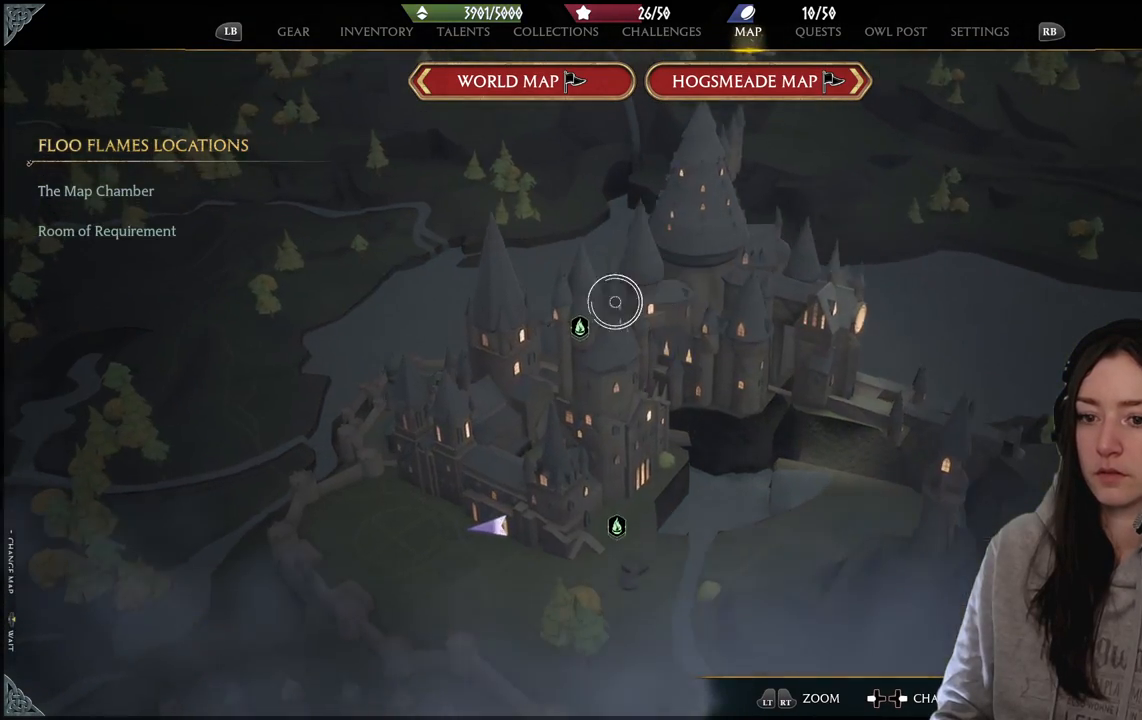
{"buttons": [], "left_stick": "left", "right_stick": "center", "events": [[250, "left_stick", "left"]]}
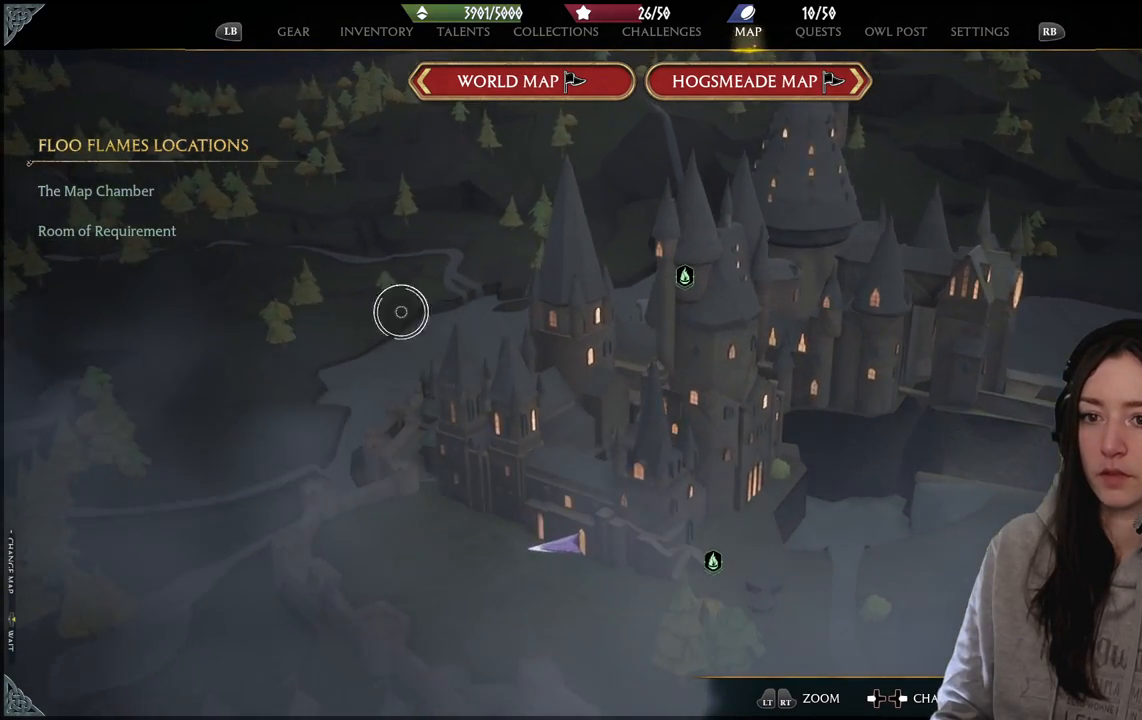
{"buttons": [], "left_stick": "left", "right_stick": "center", "events": []}
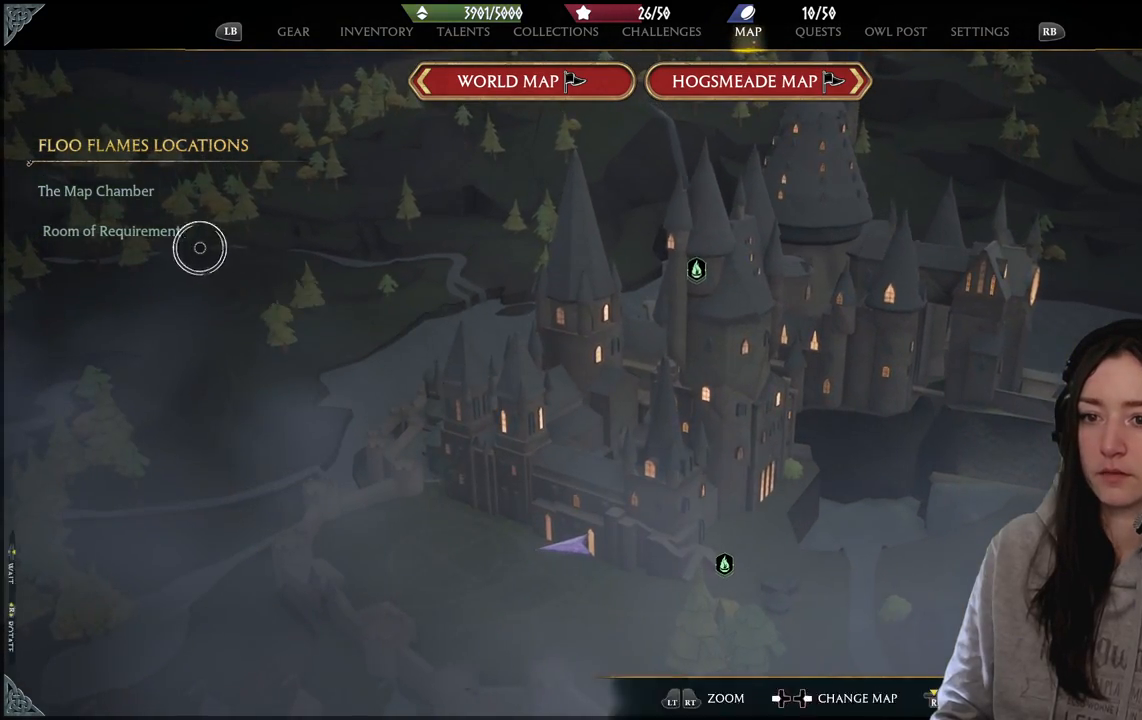
{"buttons": [], "left_stick": "center", "right_stick": "center", "events": [[217, "left_stick", "center"], [250, "A", "down"], [317, "A", "up"]]}